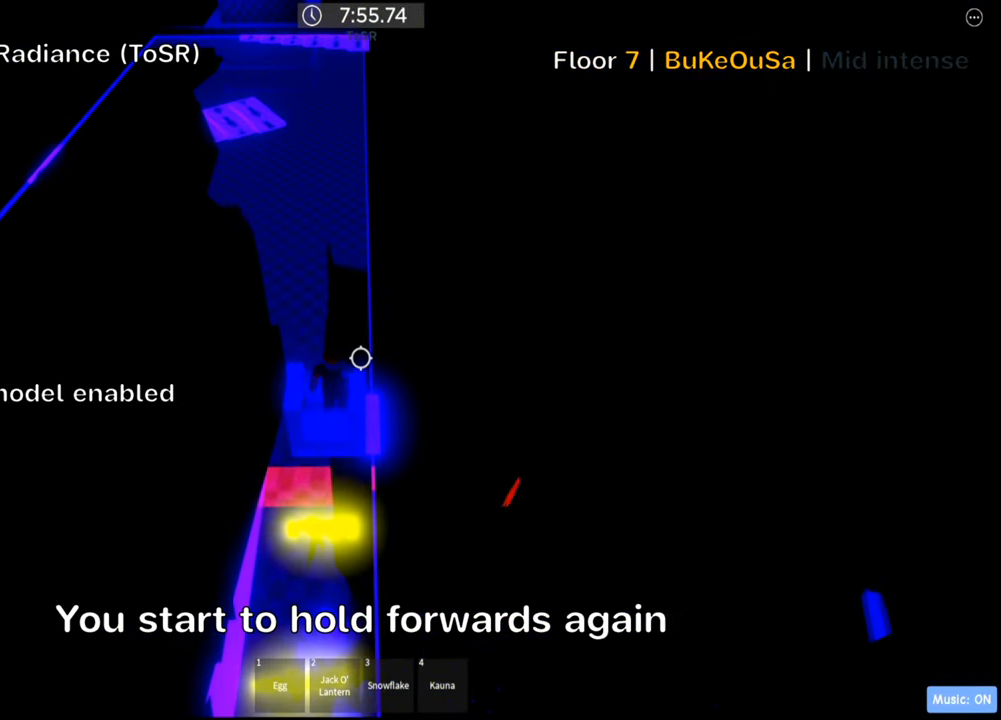
Gameplay with keyboard; each line is a JSON object with the keys held at the frame after it. "events" lists presses ("down") and releases ("up") of ".", "a", "comma", "ctrl", "d", "e", "f", "s", "shift", "space", "tab" and "w" between this image and that frame as [ms after this image, input, new state], when the widget could be followed in between. No other keys are recorded. Mouse input is not recorded.
{"keys": ["w"], "events": []}
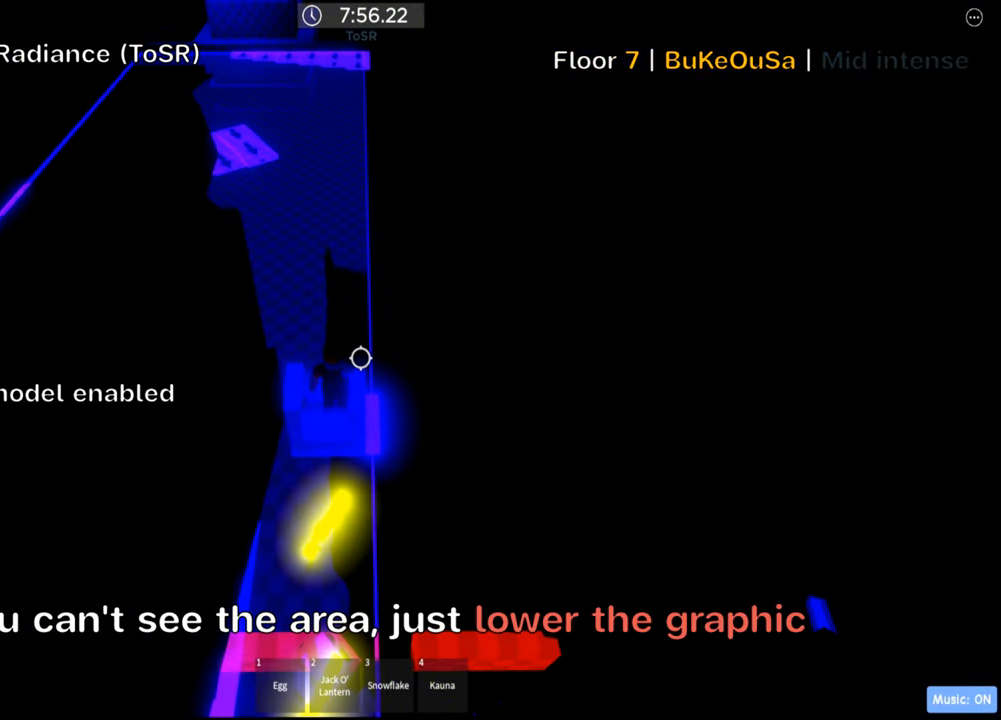
{"keys": ["w"], "events": []}
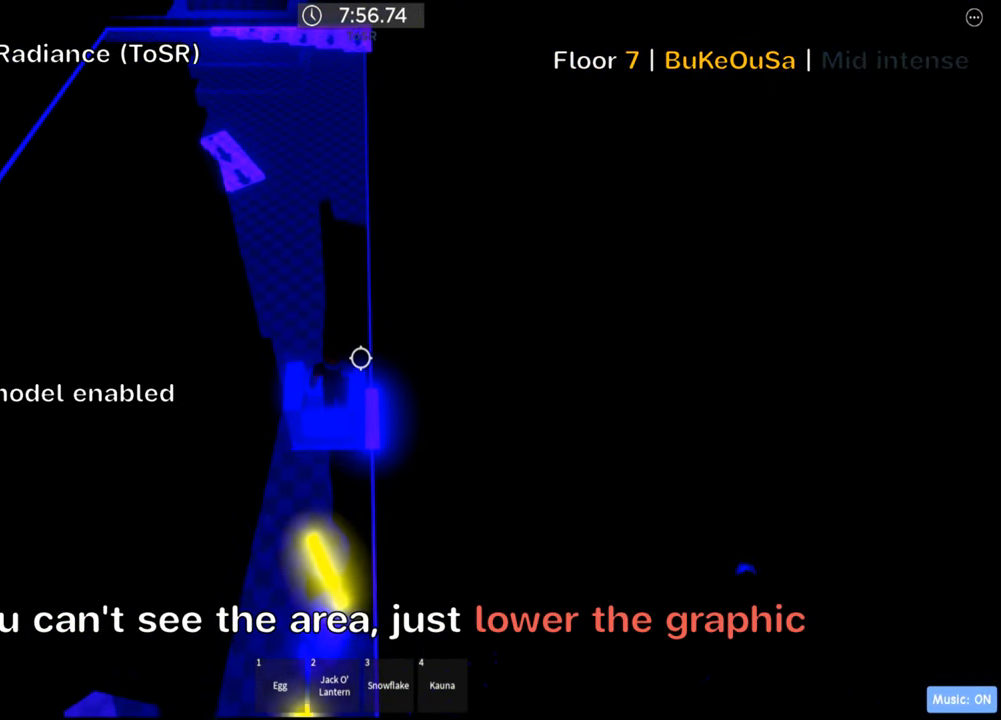
{"keys": ["w"], "events": []}
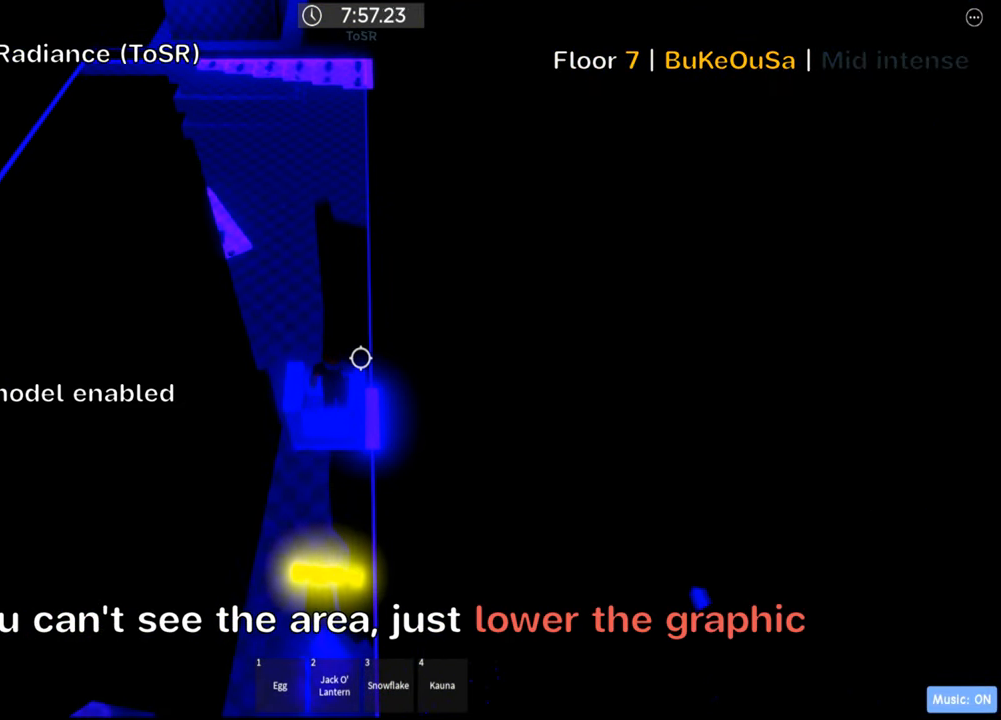
{"keys": ["w"], "events": []}
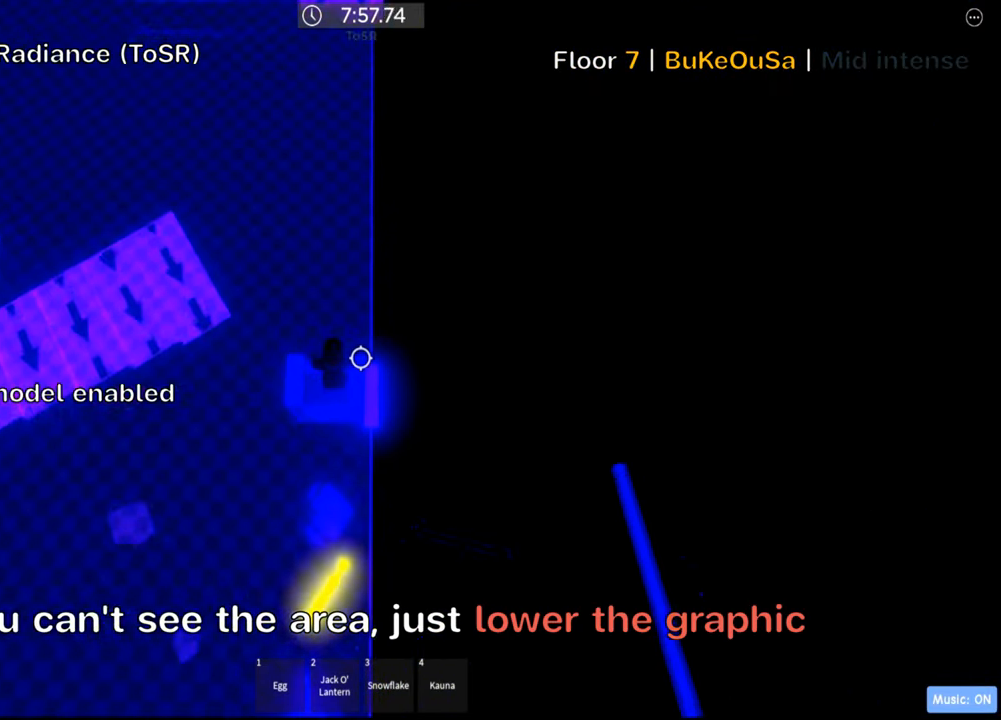
{"keys": [], "events": [[466, "w", "up"]]}
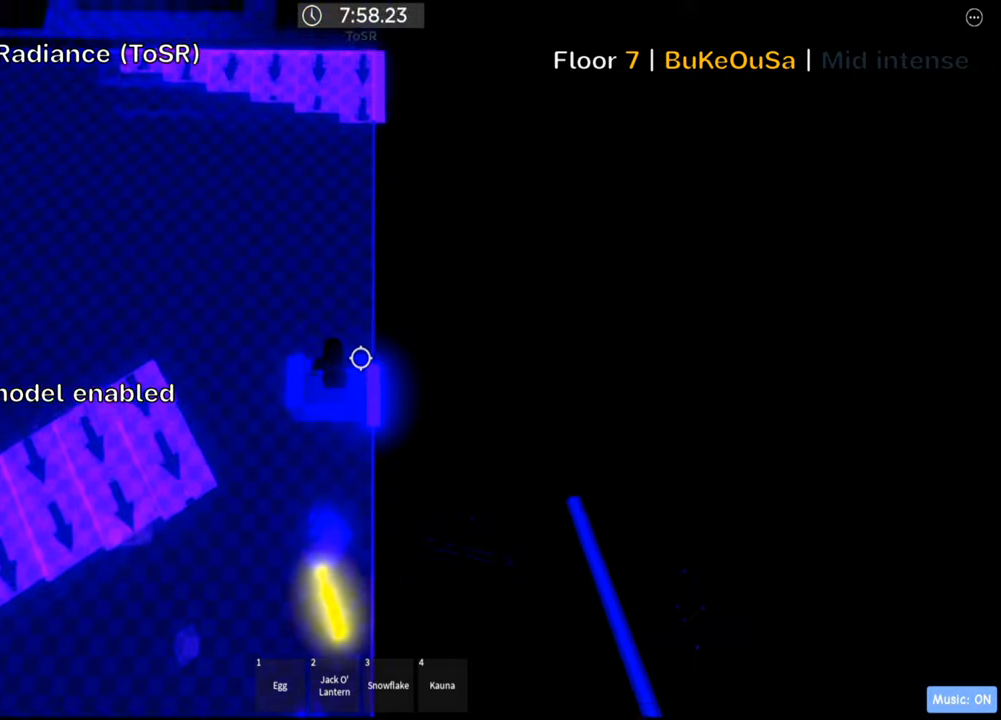
{"keys": ["a"], "events": [[166, "a", "down"], [450, "w", "down"], [500, "w", "up"]]}
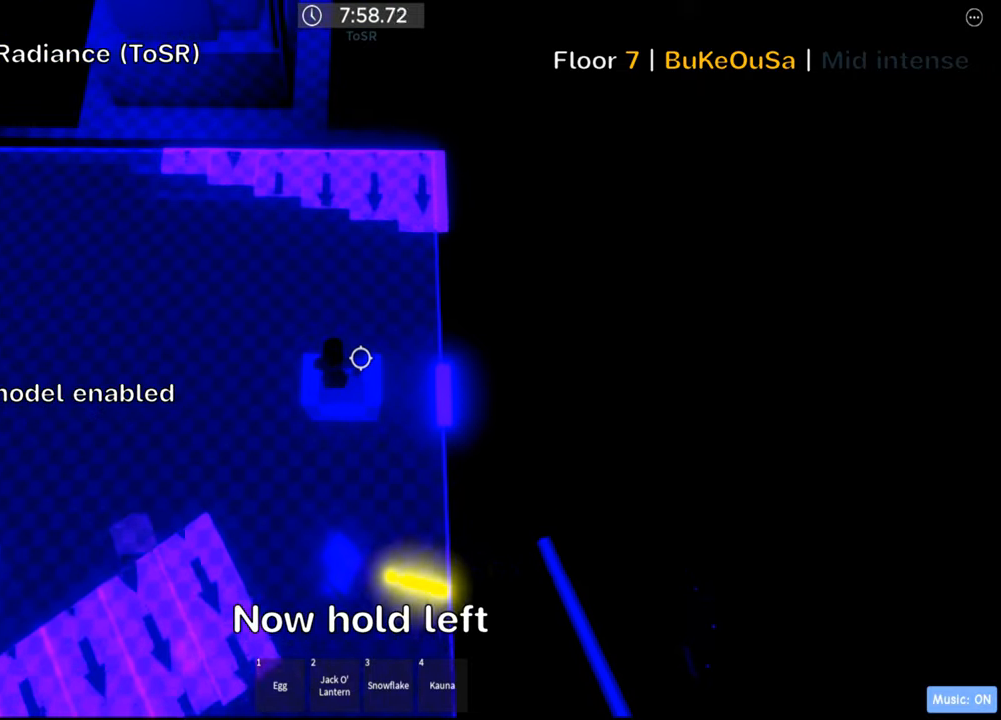
{"keys": ["a", "w"], "events": [[183, "a", "up"], [350, "a", "down"], [416, "w", "down"]]}
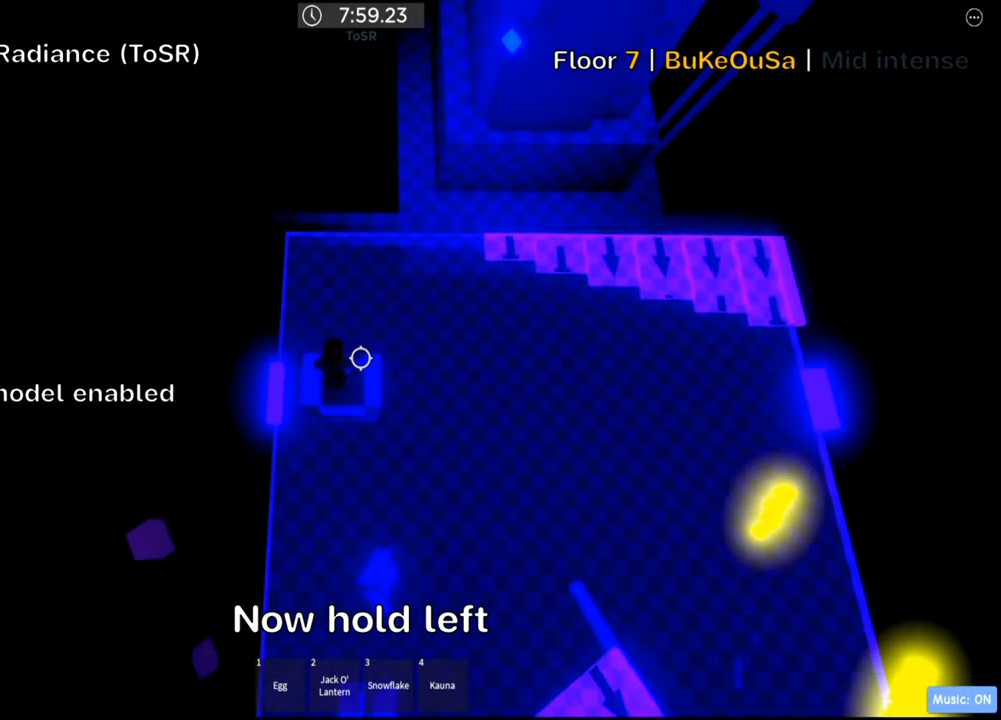
{"keys": ["w"], "events": [[416, "a", "up"]]}
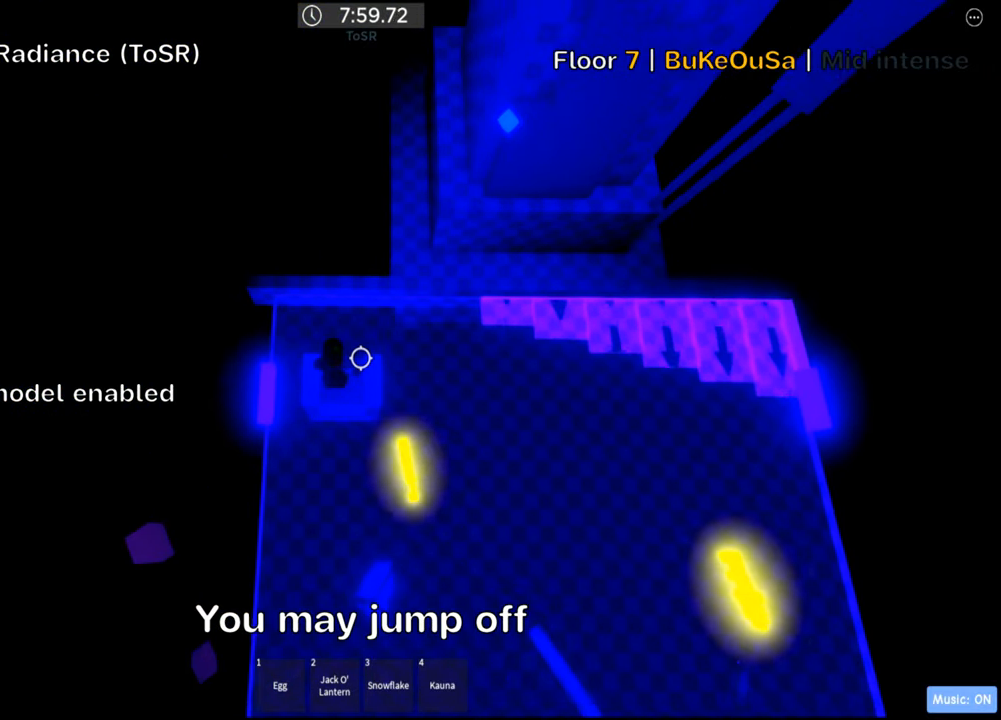
{"keys": ["w"], "events": []}
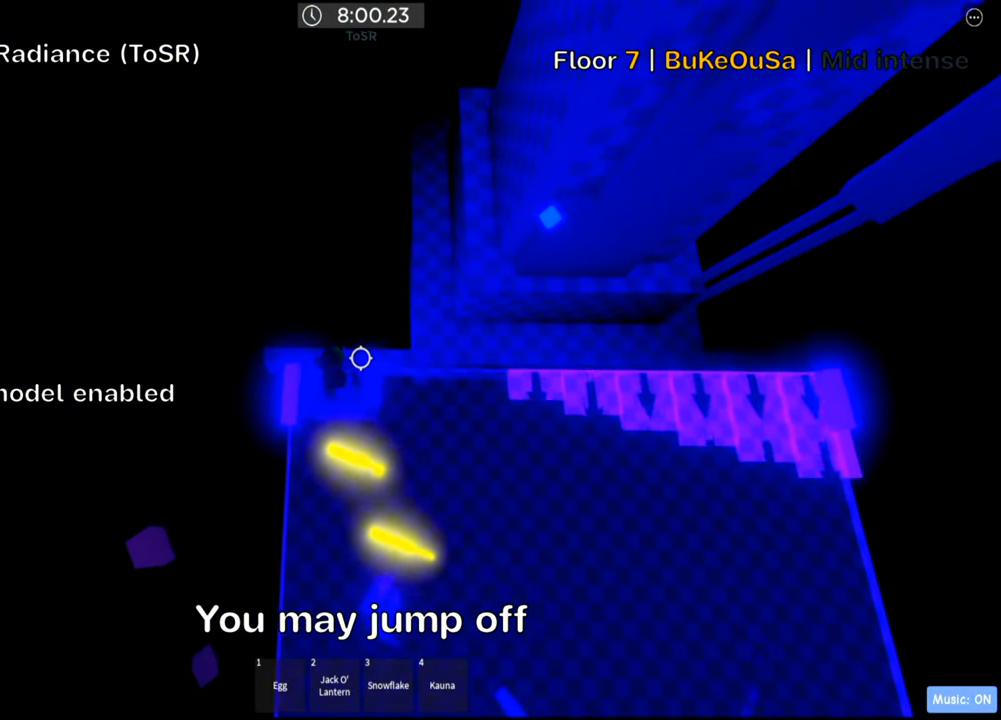
{"keys": ["d", "w"], "events": [[100, "d", "down"], [233, "space", "down"], [366, "space", "up"]]}
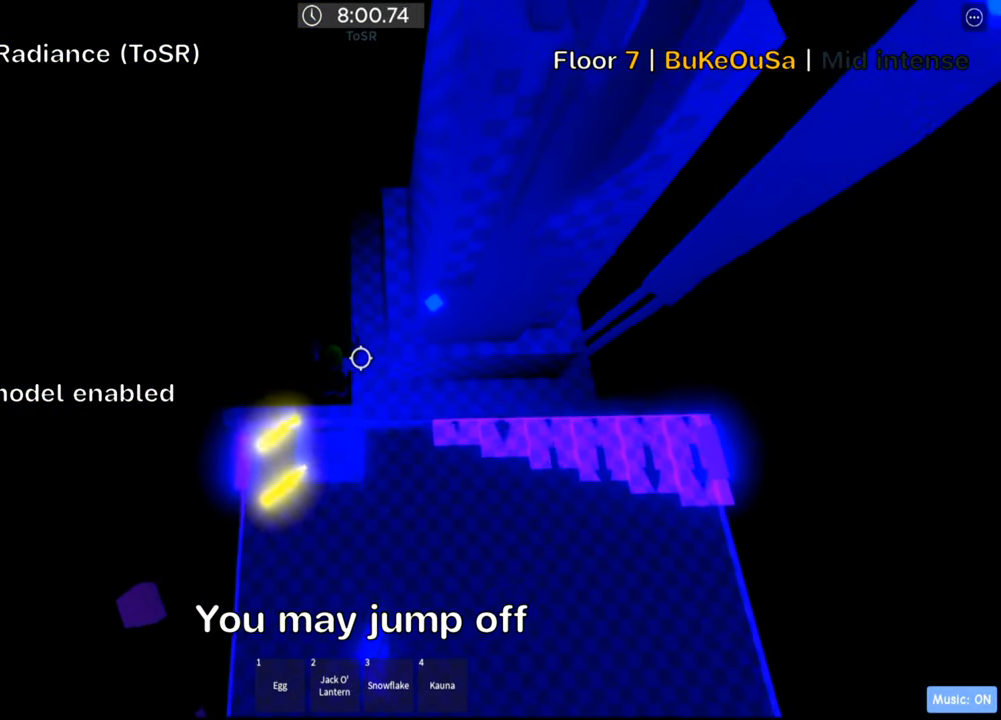
{"keys": ["space"], "events": [[33, "d", "up"], [116, "d", "down"], [350, "d", "up"], [383, "space", "down"], [416, "w", "up"]]}
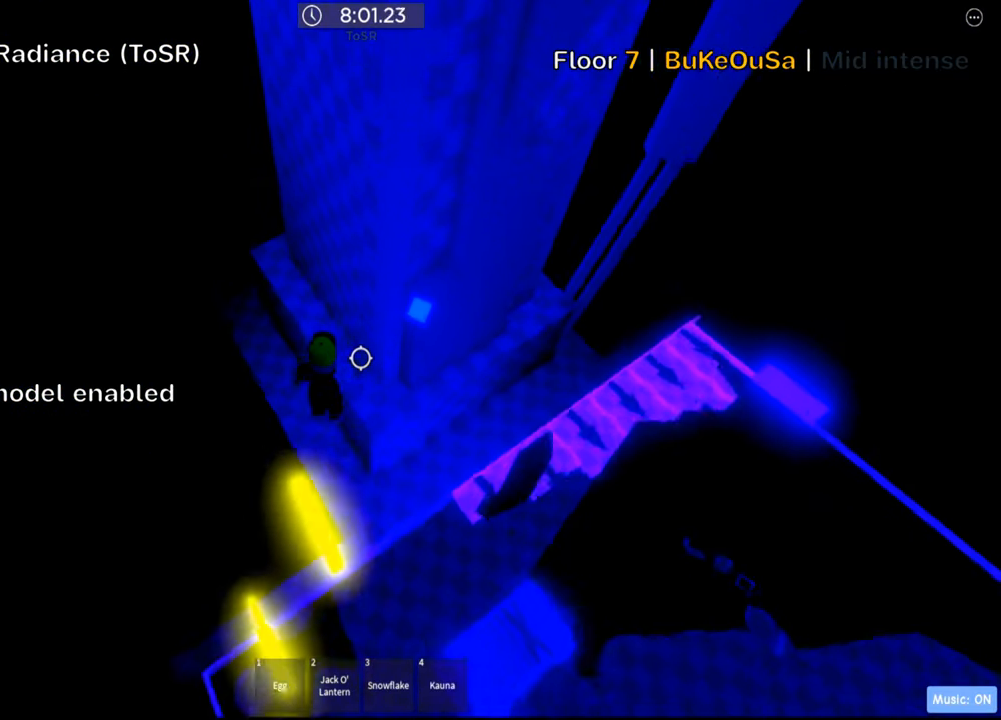
{"keys": ["space"], "events": [[16, "space", "up"], [66, "d", "down"], [116, "w", "down"], [333, "w", "up"], [400, "d", "up"], [400, "space", "down"]]}
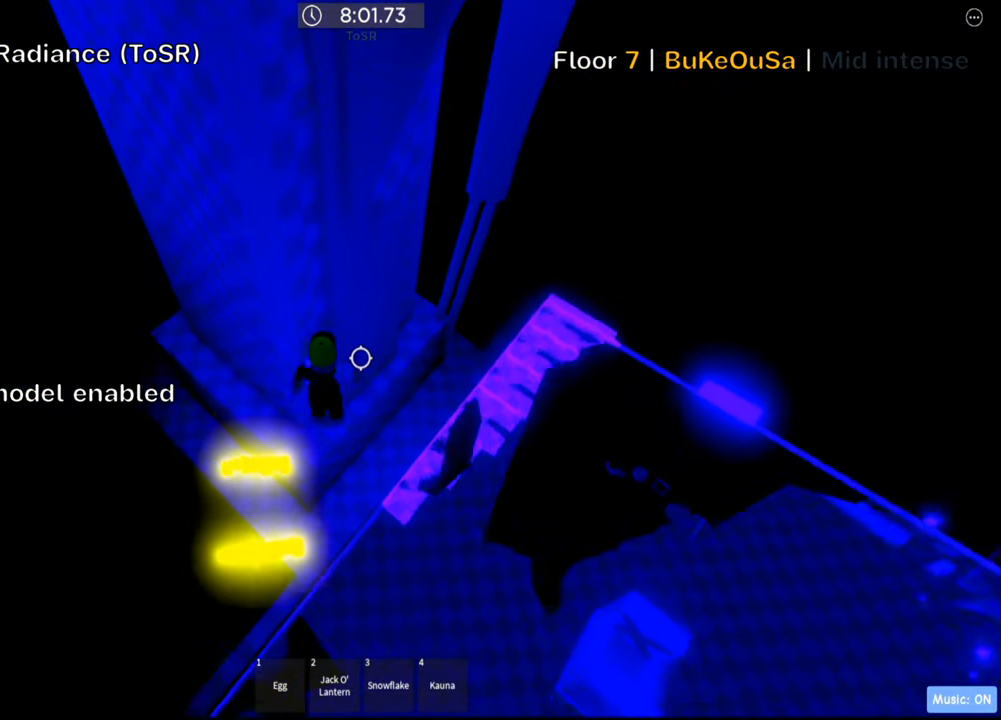
{"keys": [], "events": [[16, "w", "down"], [50, "space", "up"], [200, "a", "down"], [333, "a", "up"], [350, "w", "up"]]}
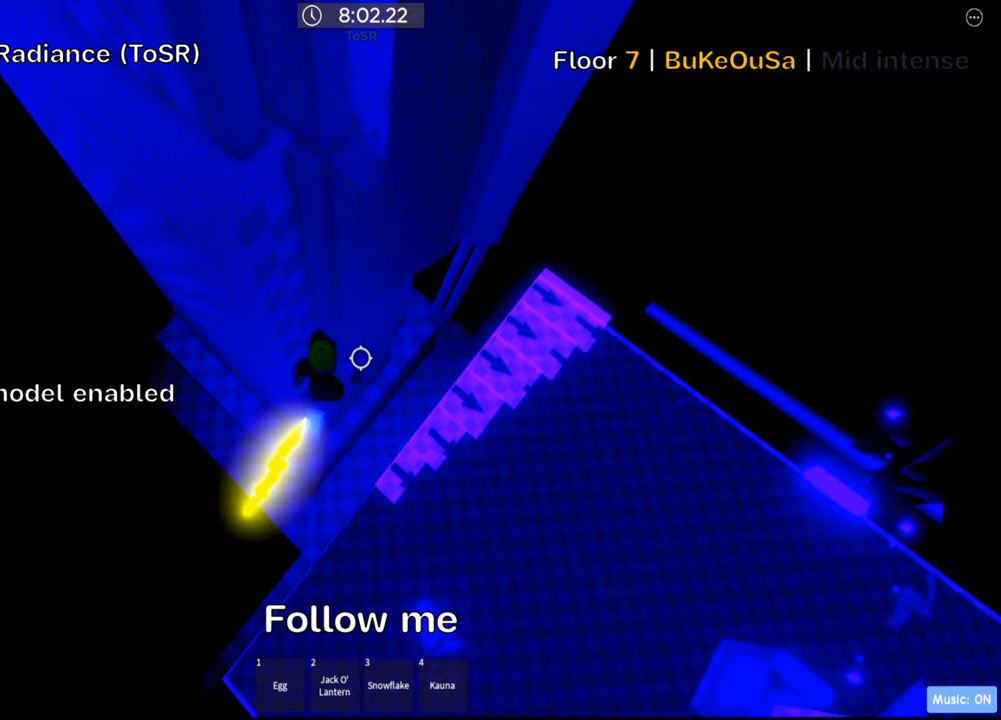
{"keys": ["w"], "events": [[67, "d", "down"], [183, "space", "down"], [300, "space", "up"], [317, "w", "down"], [500, "d", "up"]]}
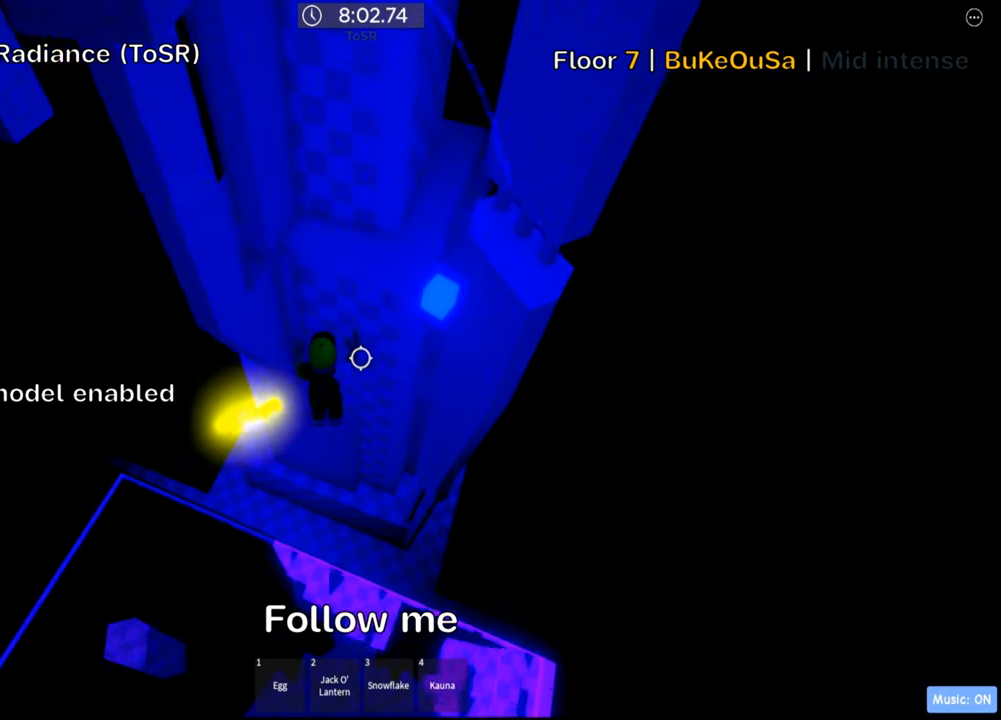
{"keys": ["shift"], "events": [[133, "w", "up"], [283, "d", "down"], [283, "w", "down"], [367, "d", "up"], [383, "w", "up"], [433, "shift", "down"]]}
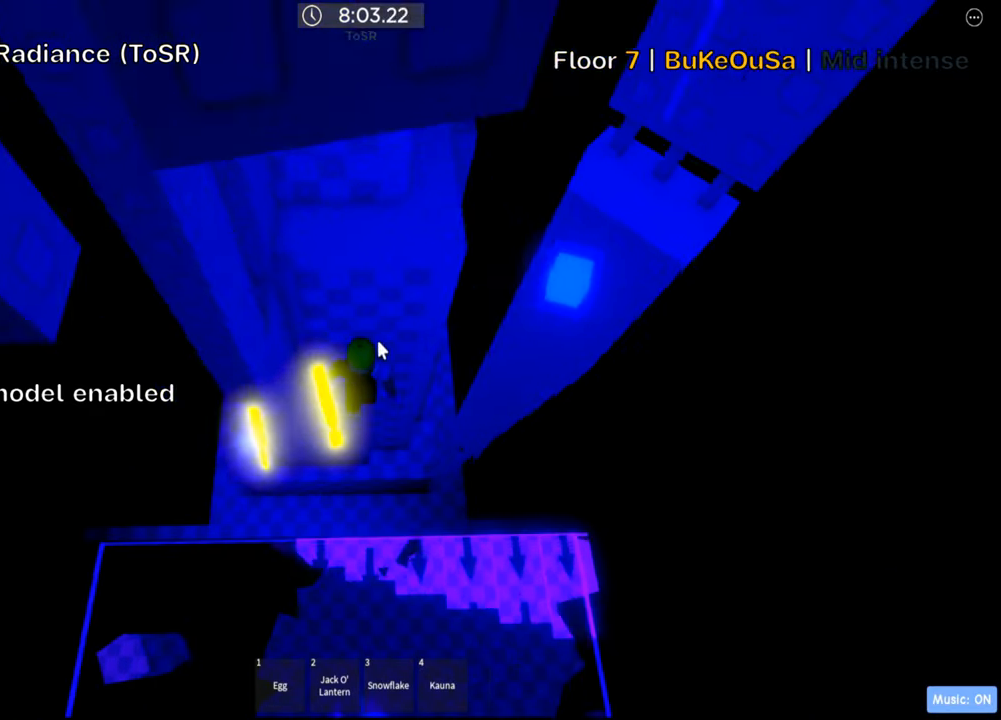
{"keys": [], "events": [[67, "shift", "up"], [150, "shift", "down"], [267, "shift", "up"]]}
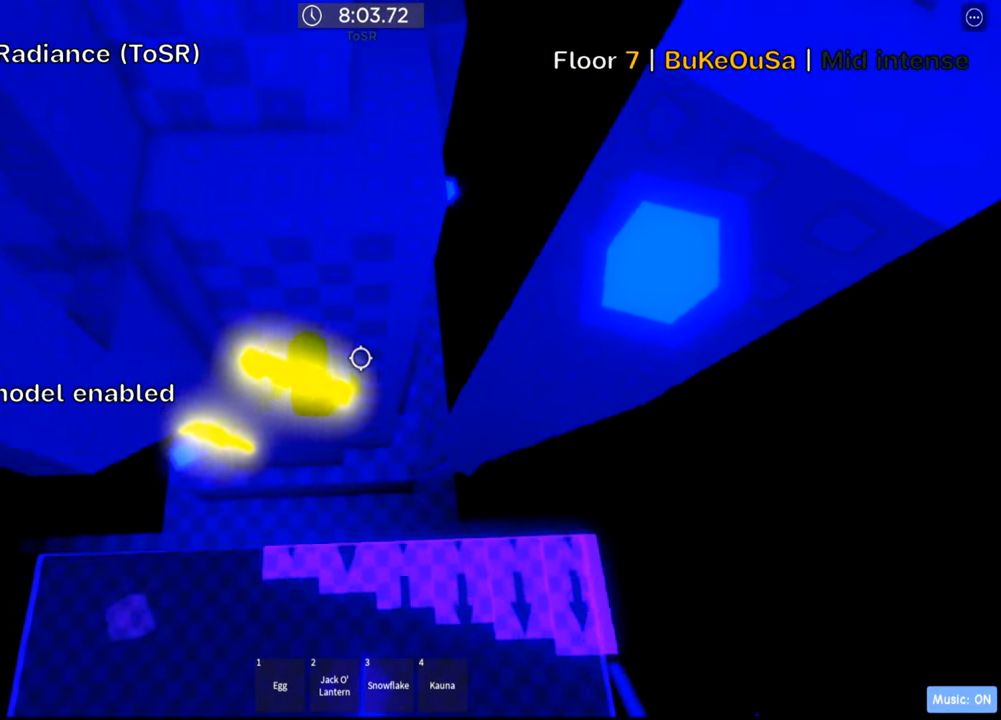
{"keys": ["d", "w"], "events": [[50, "d", "down"], [167, "space", "down"], [300, "space", "up"], [400, "w", "down"]]}
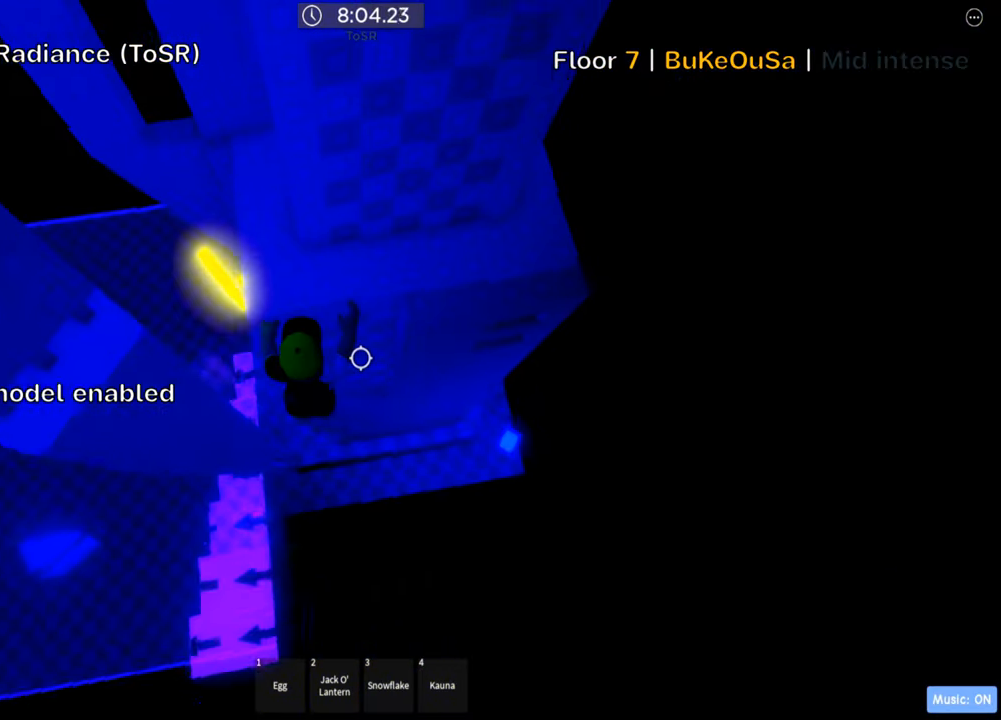
{"keys": [], "events": [[150, "d", "up"], [300, "w", "up"]]}
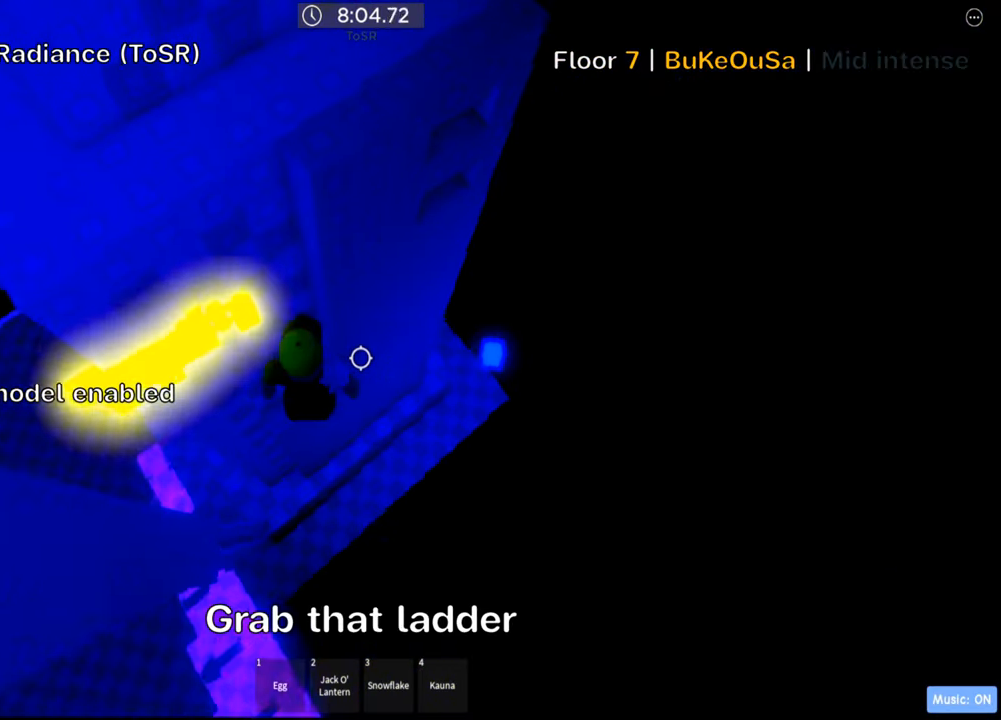
{"keys": ["shift", "w"], "events": [[17, "d", "down"], [100, "space", "down"], [200, "w", "down"], [233, "space", "up"], [333, "d", "up"], [417, "shift", "down"]]}
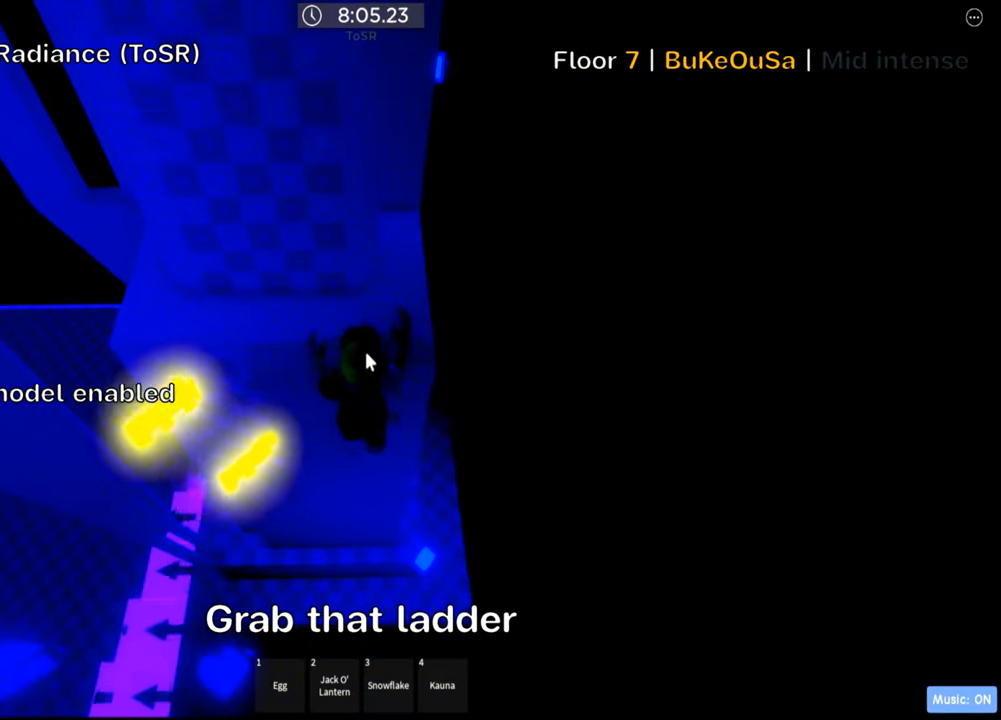
{"keys": ["a"], "events": [[50, "shift", "up"], [133, "shift", "down"], [233, "shift", "up"], [317, "a", "down"], [500, "w", "up"]]}
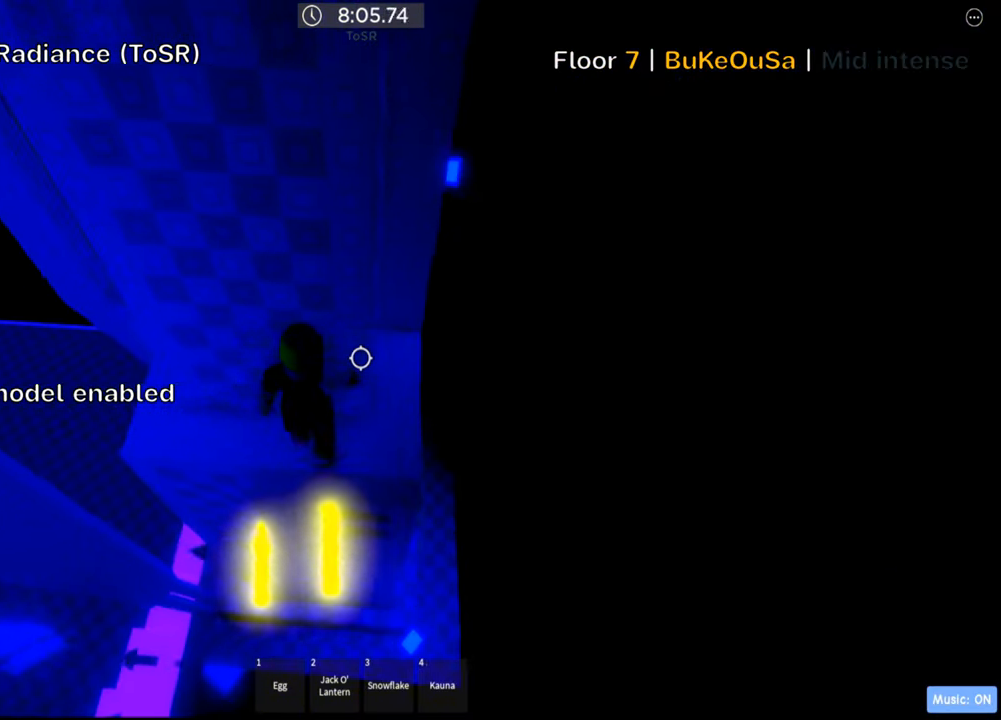
{"keys": [], "events": [[217, "w", "down"], [400, "a", "up"], [483, "w", "up"]]}
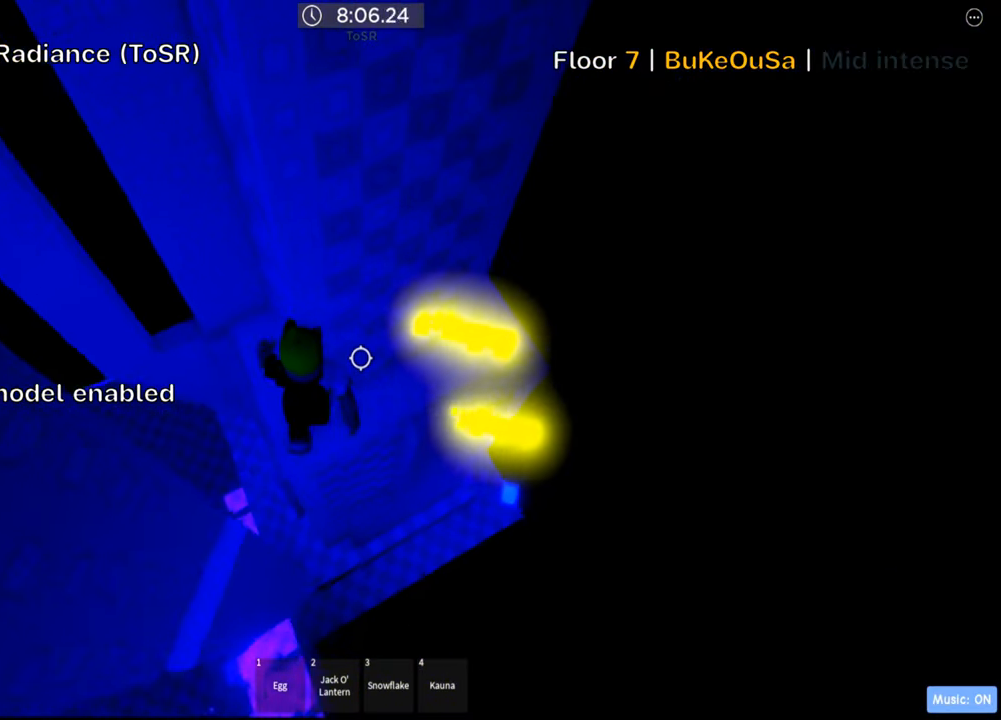
{"keys": [], "events": []}
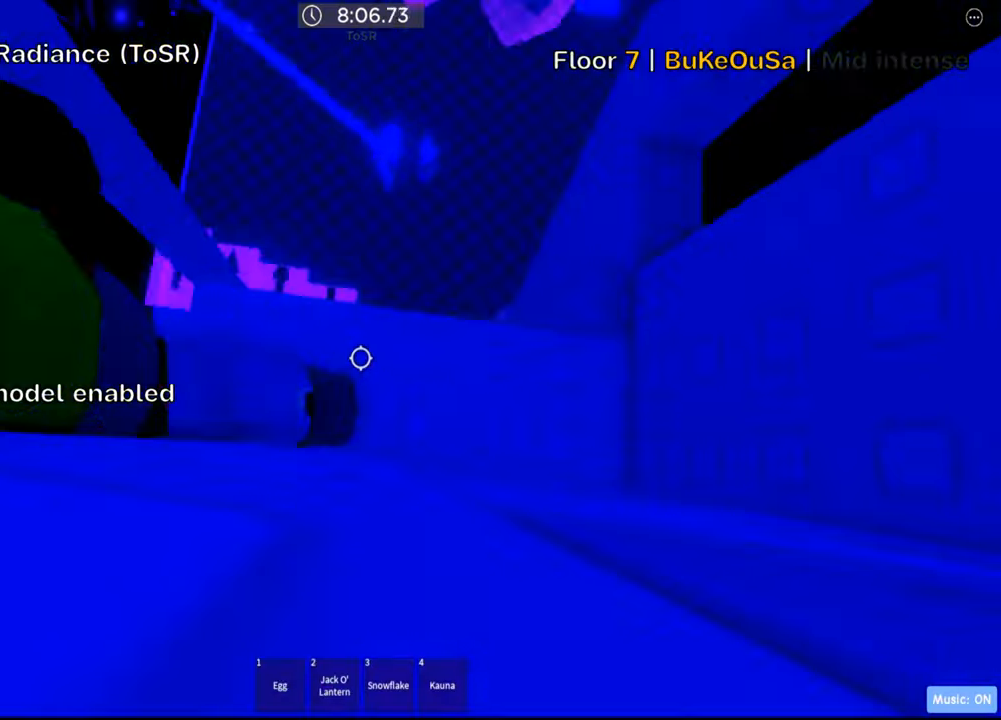
{"keys": ["d", "space"], "events": [[400, "d", "down"], [500, "space", "down"]]}
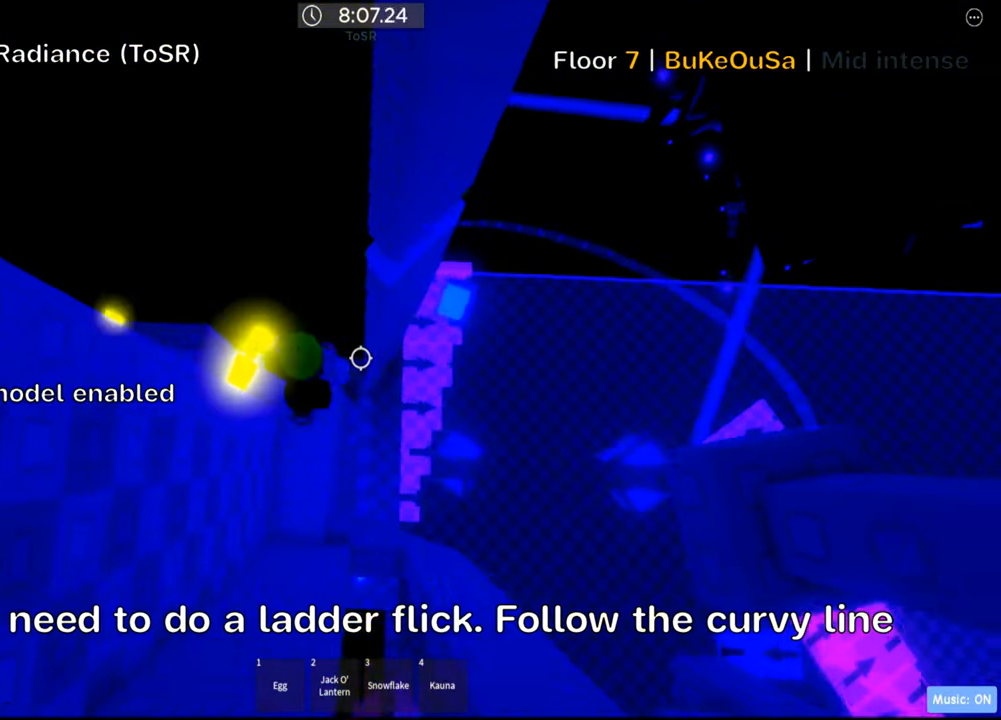
{"keys": ["w"], "events": [[117, "space", "up"], [184, "w", "down"], [234, "d", "up"]]}
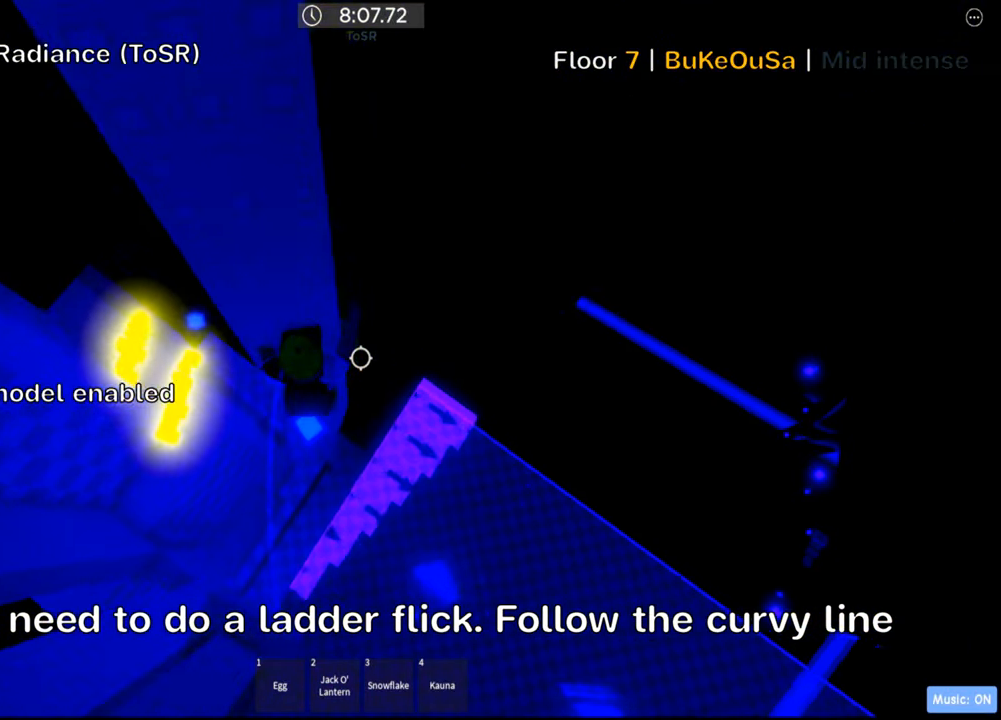
{"keys": [], "events": [[84, "shift", "down"], [100, "w", "up"], [250, "shift", "up"]]}
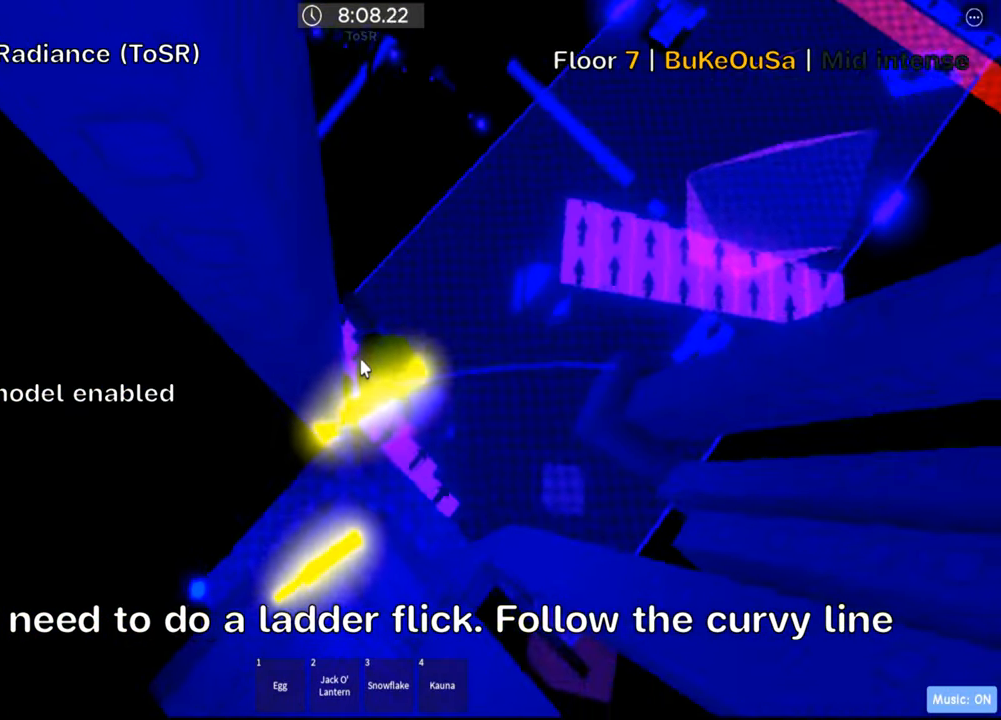
{"keys": ["d"], "events": [[217, "d", "down"], [234, "shift", "down"], [267, "space", "down"], [400, "shift", "up"], [400, "space", "up"]]}
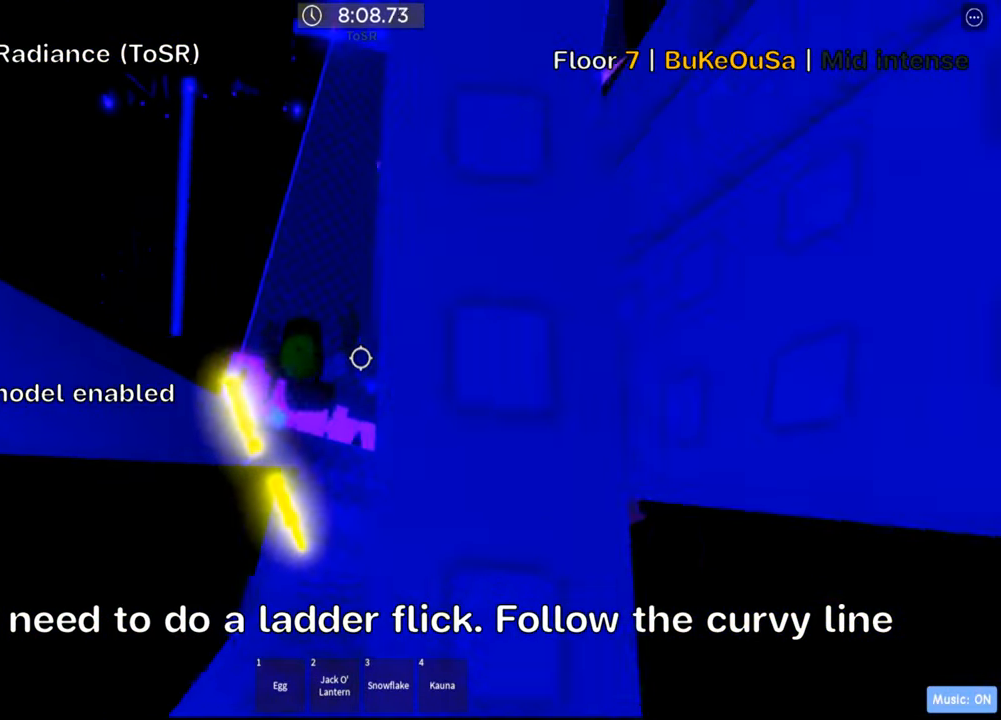
{"keys": [], "events": [[67, "w", "down"], [200, "d", "up"], [284, "w", "up"]]}
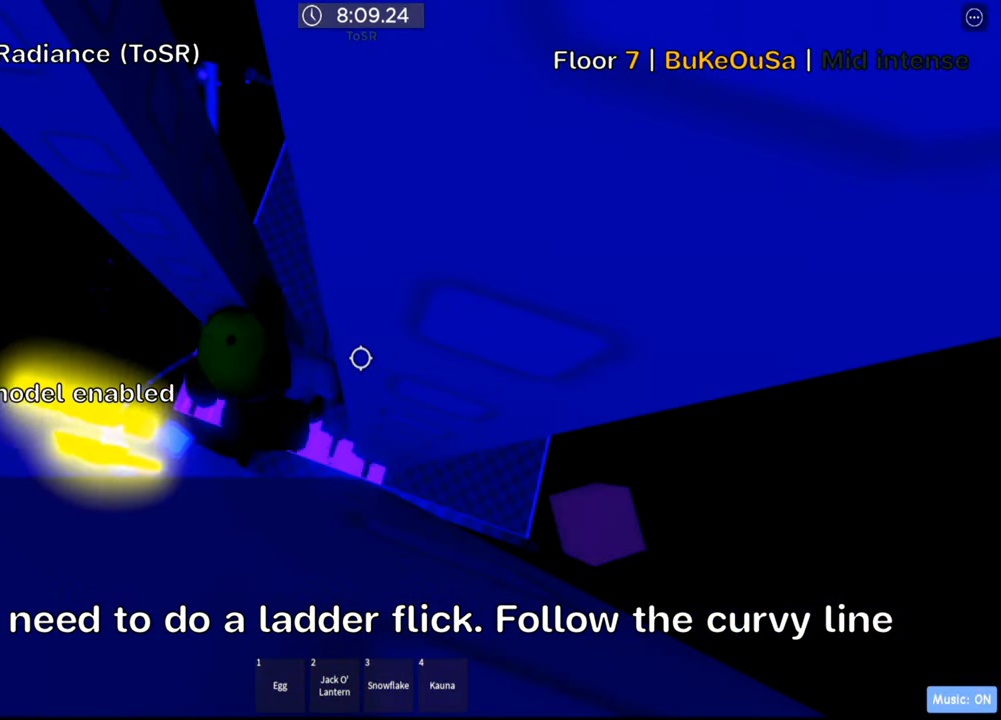
{"keys": ["shift"], "events": [[100, "shift", "down"], [250, "shift", "up"], [484, "shift", "down"]]}